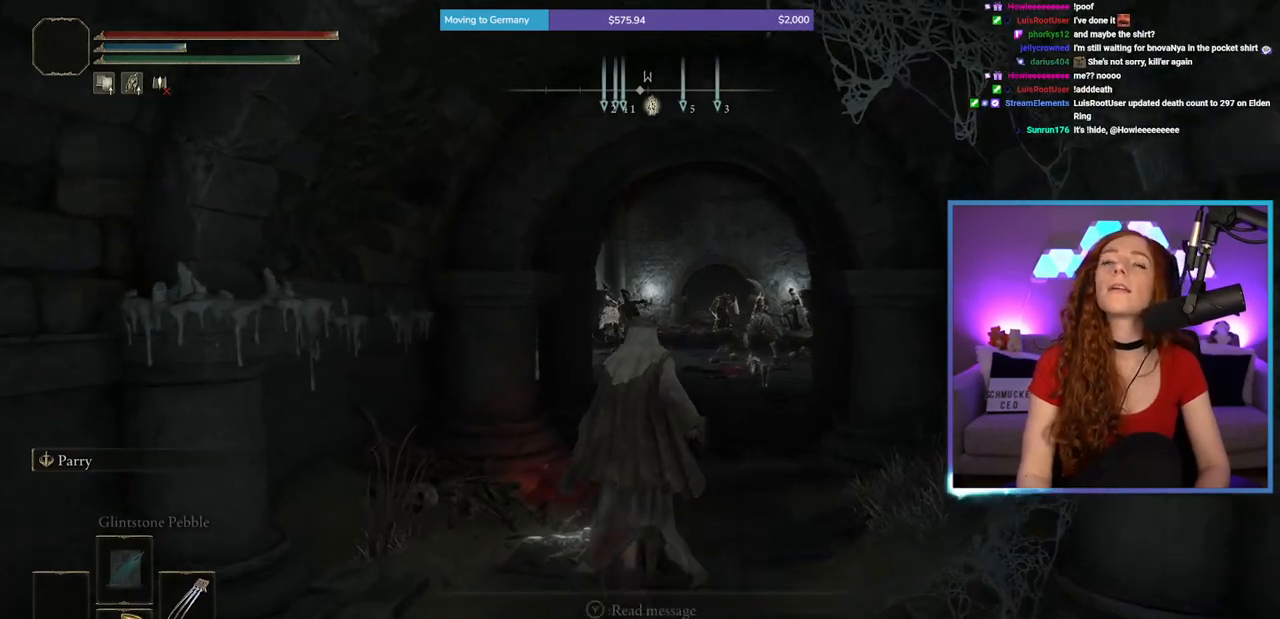
Gameplay with a controller (Xbox layout); each line is a JSON object with the inputs held at the frame after it. "events" lists button and stick changes between this image and that frame as [ms after this image, input, new state], when the widget could be followed in between. Not read: L2 L3 R2.
{"buttons": ["B"], "left_stick": "up", "right_stick": "center", "events": []}
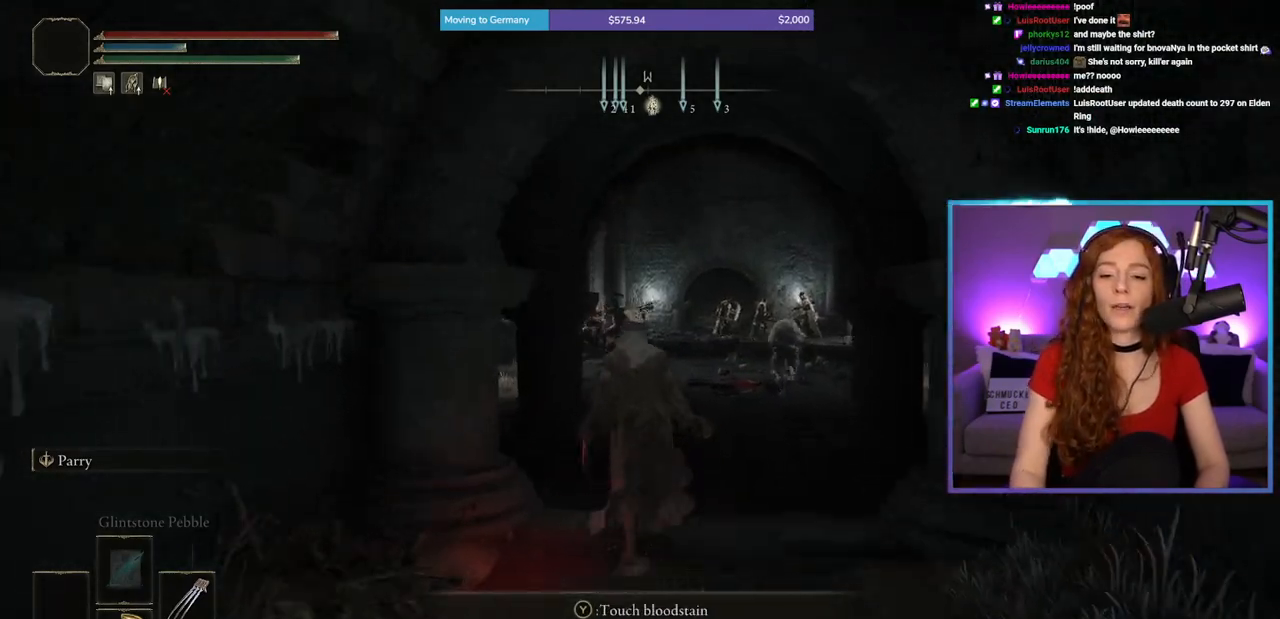
{"buttons": ["B"], "left_stick": "up", "right_stick": "center", "events": [[317, "right_stick", "down-right"], [433, "right_stick", "center"]]}
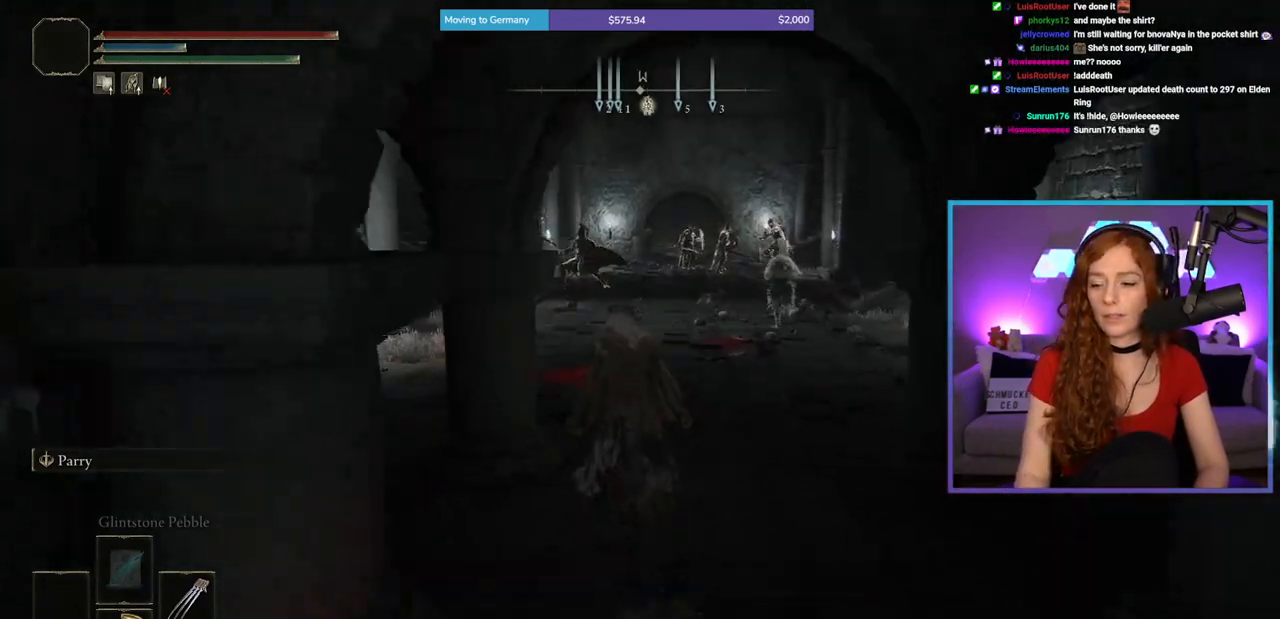
{"buttons": ["B"], "left_stick": "up", "right_stick": "center", "events": []}
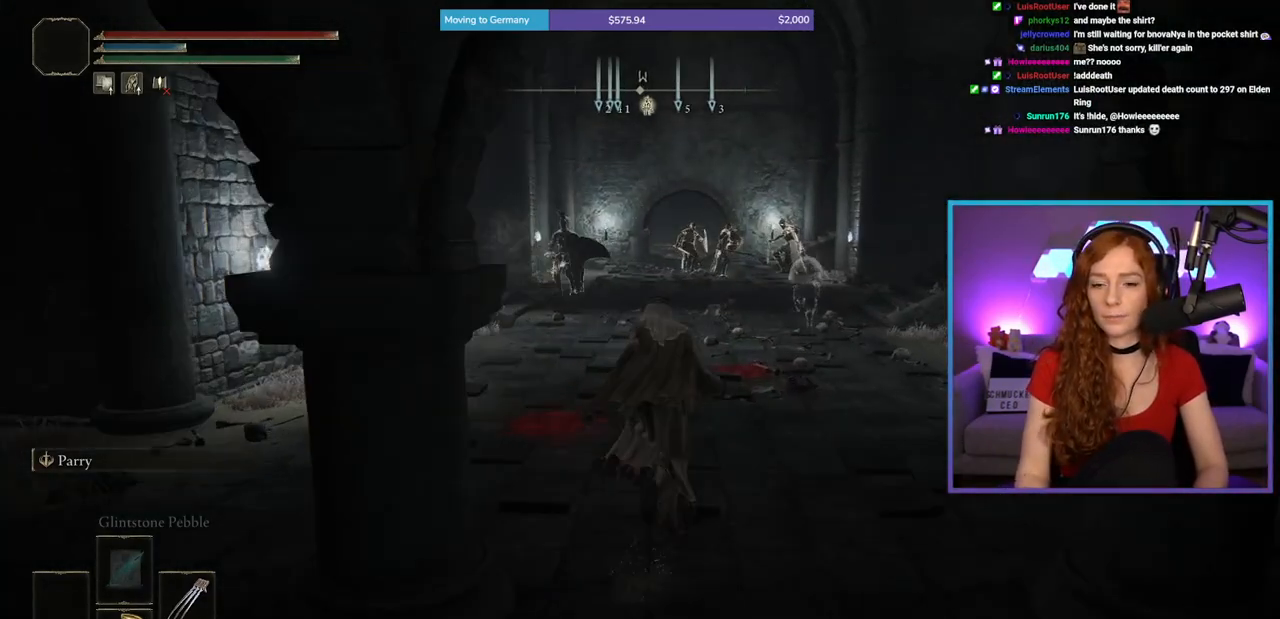
{"buttons": ["B"], "left_stick": "up", "right_stick": "center", "events": []}
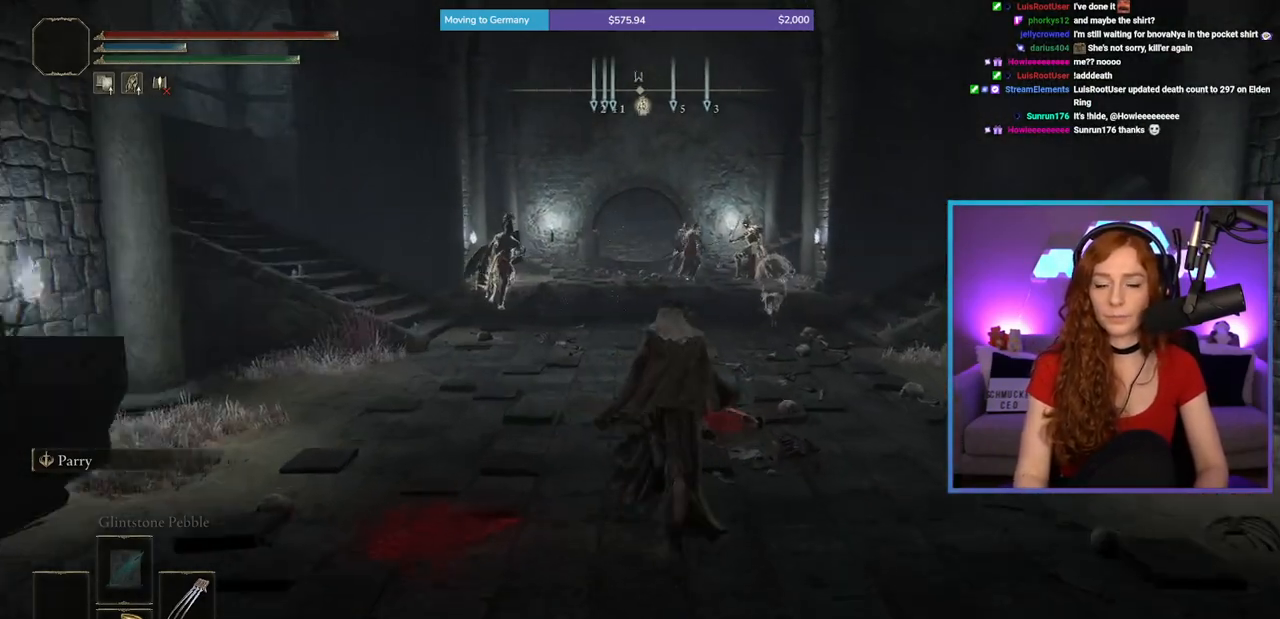
{"buttons": ["B"], "left_stick": "up", "right_stick": "center", "events": []}
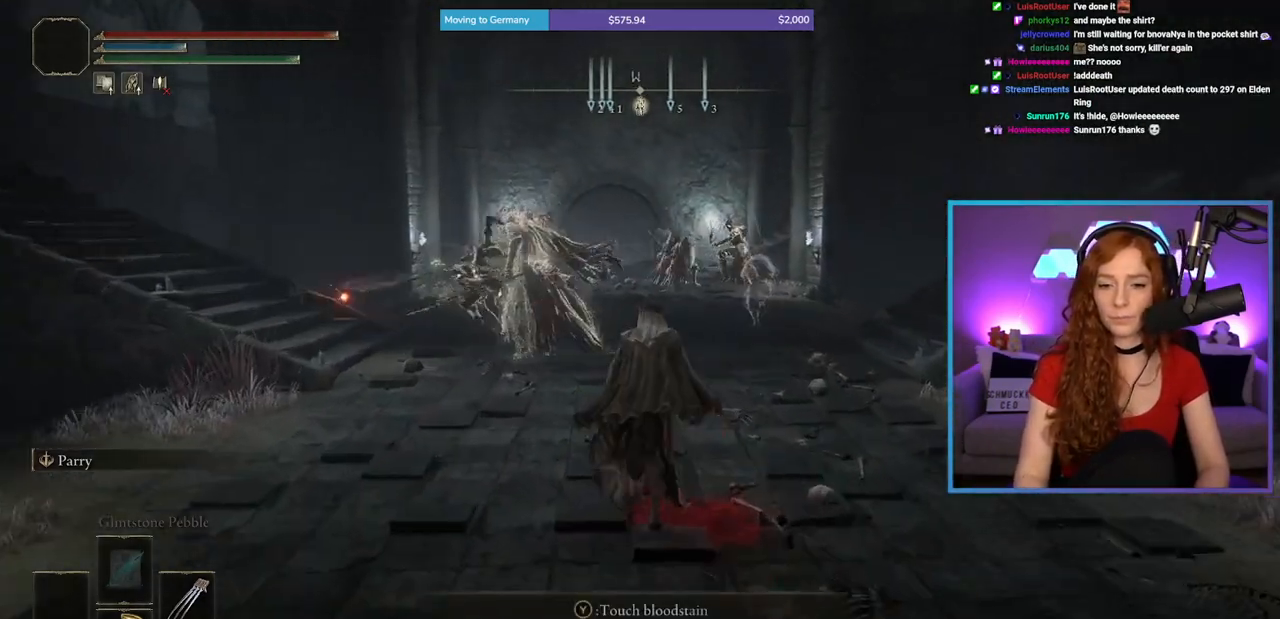
{"buttons": ["B"], "left_stick": "up", "right_stick": "center", "events": []}
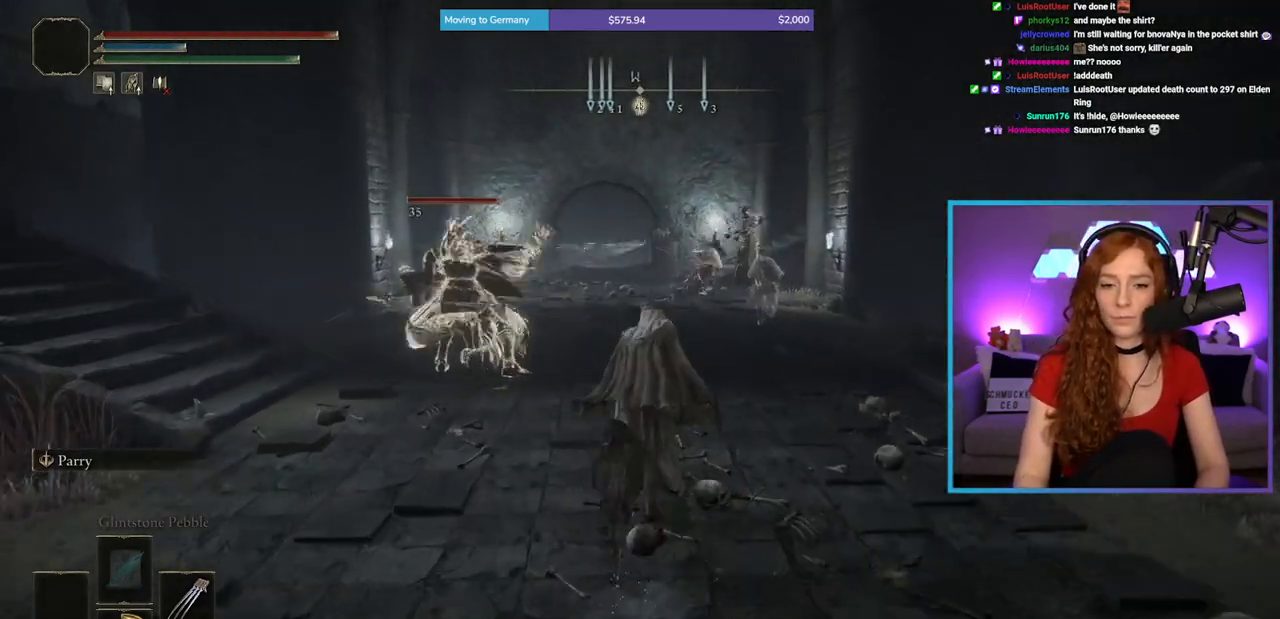
{"buttons": ["B"], "left_stick": "up", "right_stick": "center", "events": []}
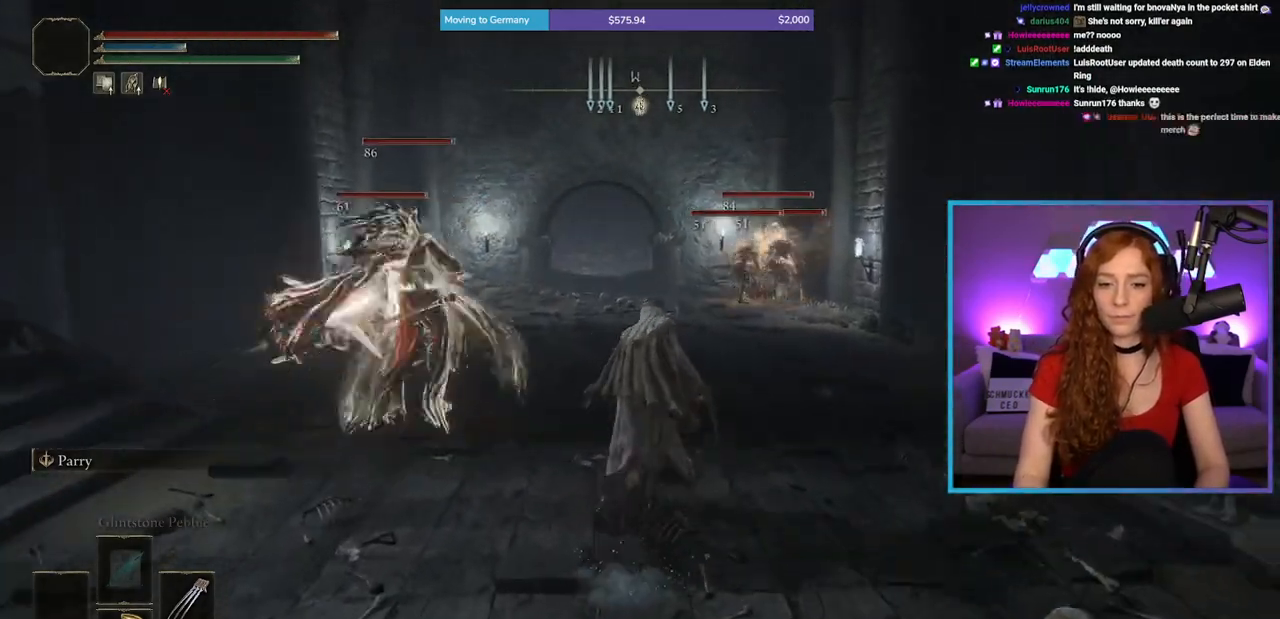
{"buttons": ["B"], "left_stick": "up", "right_stick": "center", "events": []}
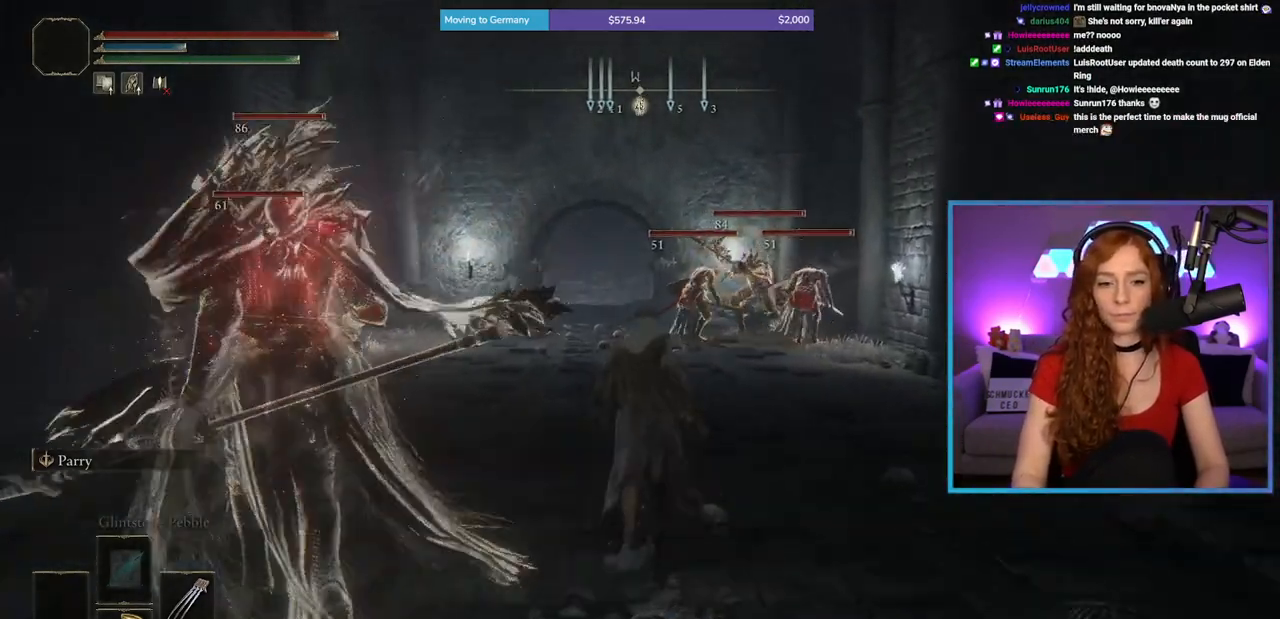
{"buttons": ["B"], "left_stick": "up", "right_stick": "center", "events": []}
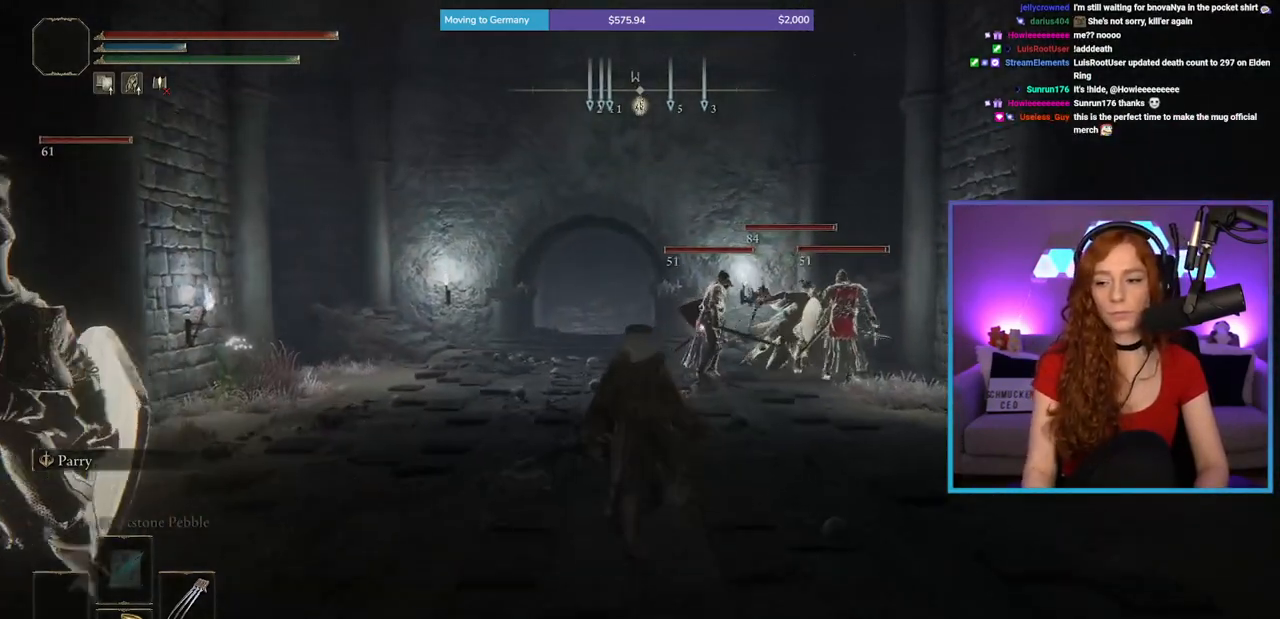
{"buttons": ["B"], "left_stick": "up", "right_stick": "center", "events": []}
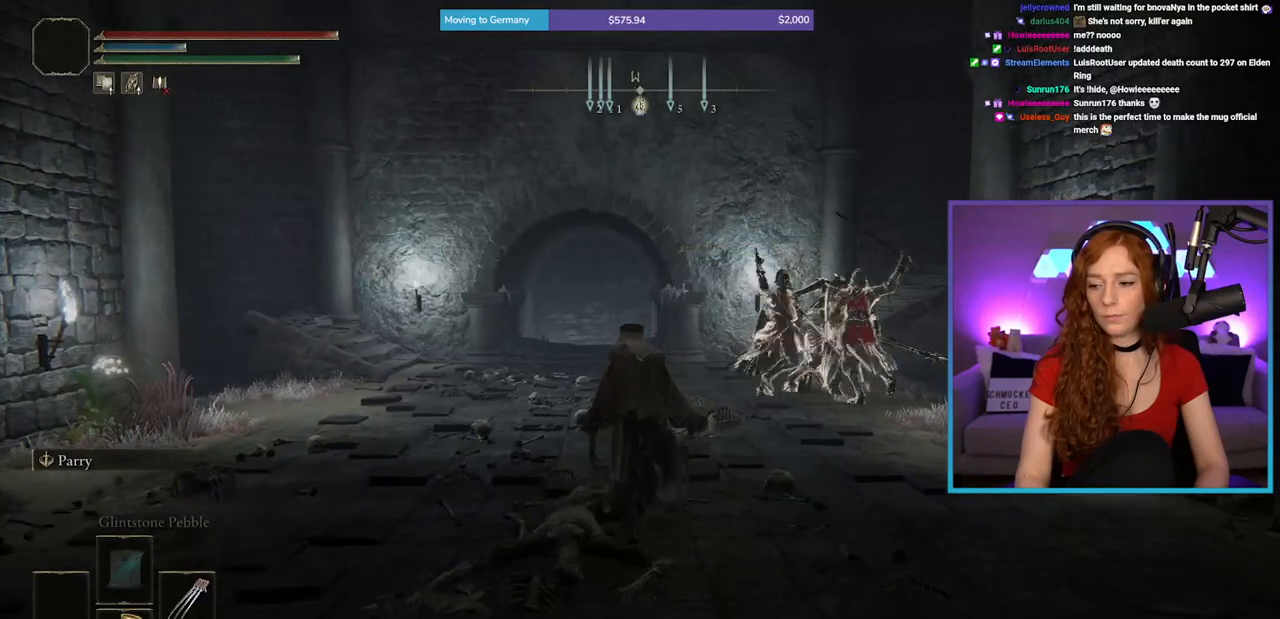
{"buttons": ["B"], "left_stick": "up", "right_stick": "center", "events": []}
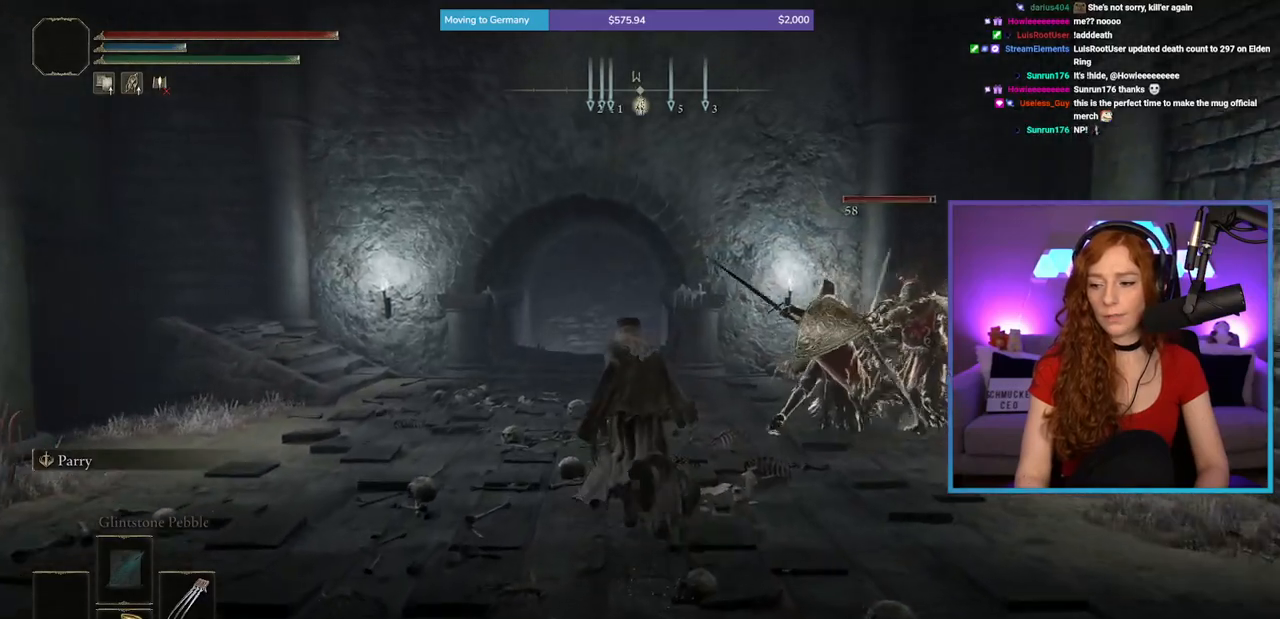
{"buttons": ["B"], "left_stick": "up", "right_stick": "center", "events": []}
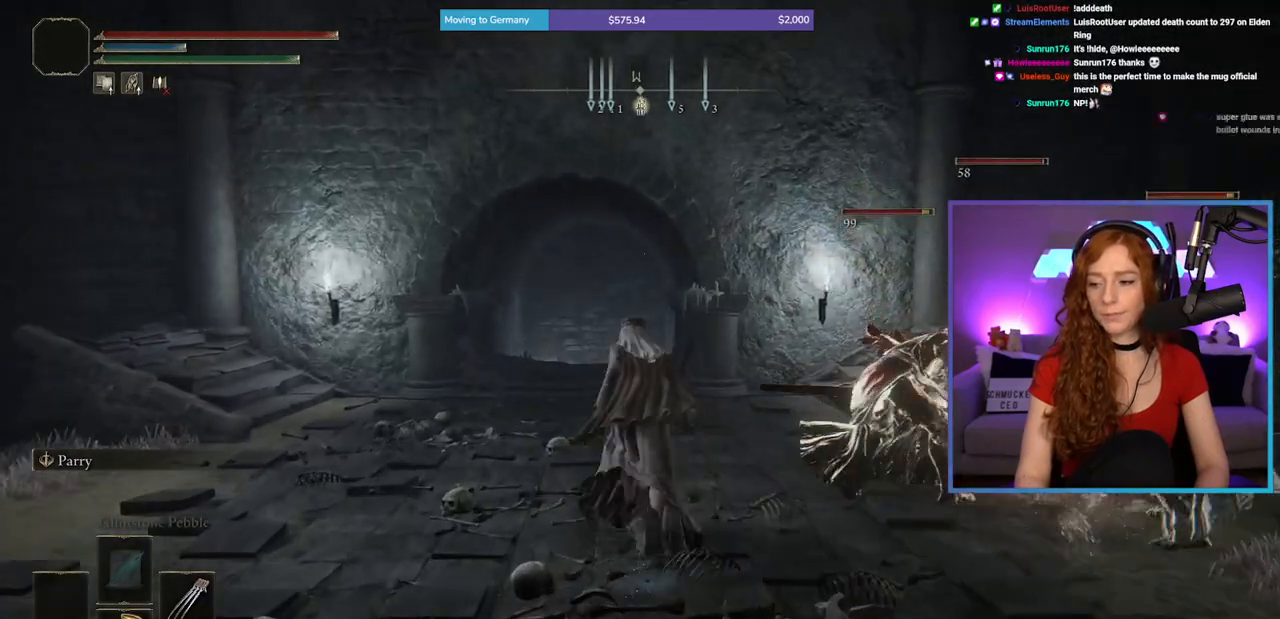
{"buttons": ["B"], "left_stick": "up", "right_stick": "center", "events": []}
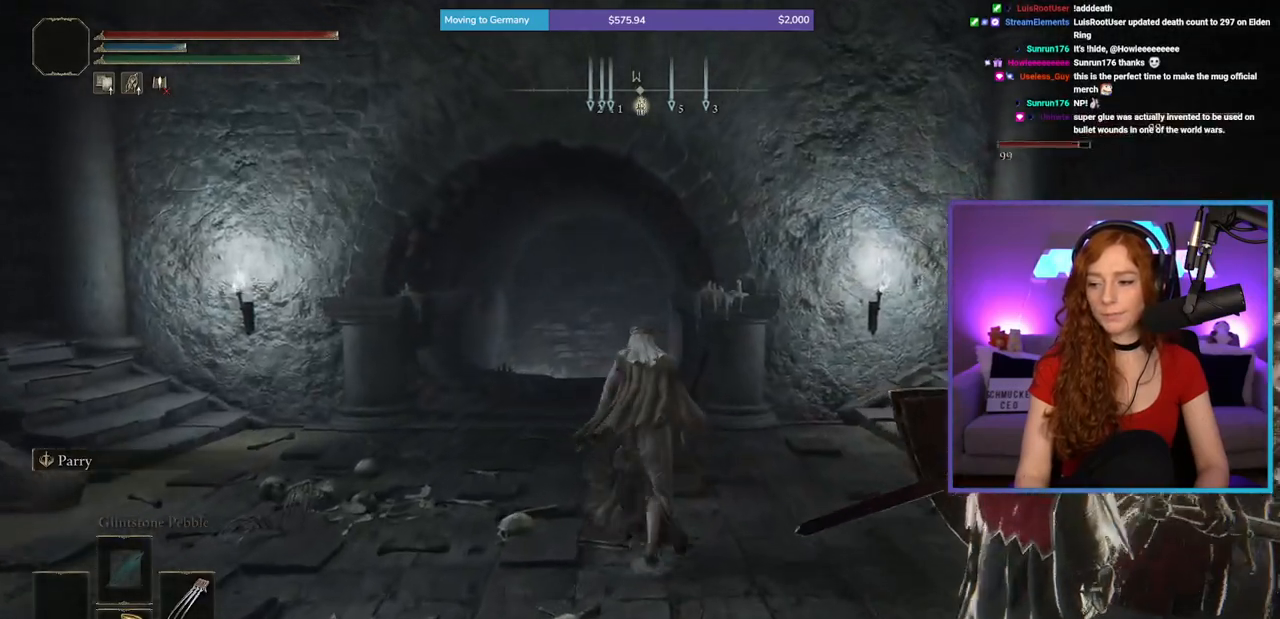
{"buttons": ["B"], "left_stick": "up", "right_stick": "center", "events": []}
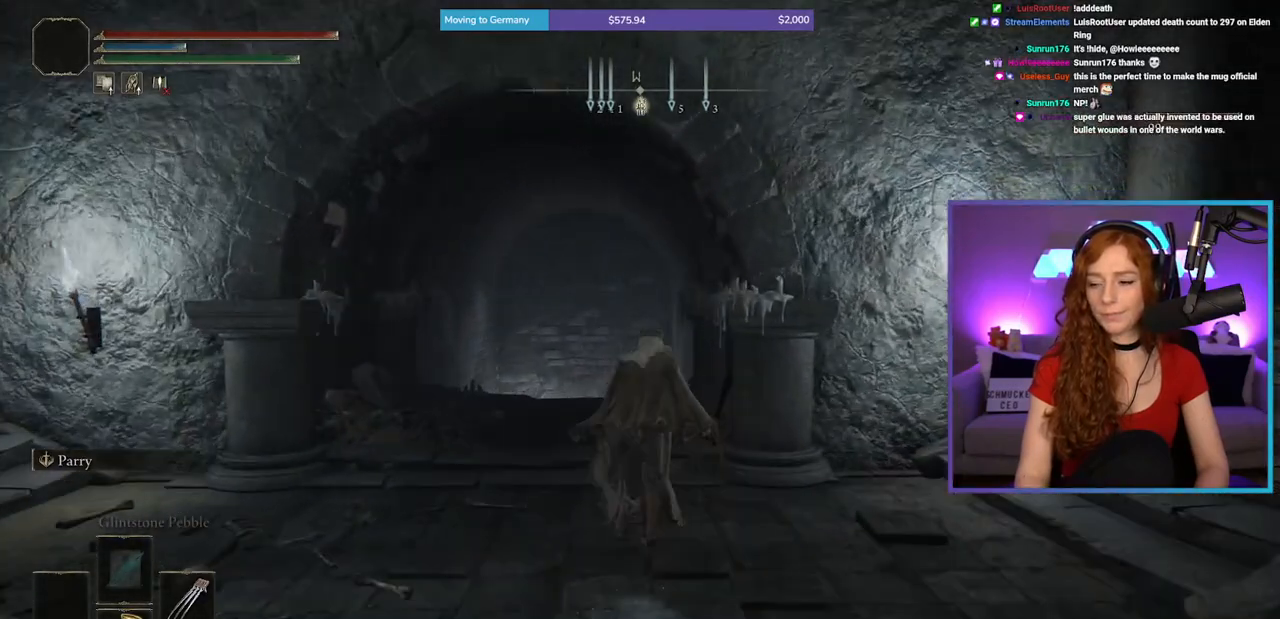
{"buttons": [], "left_stick": "up", "right_stick": "center", "events": [[133, "B", "up"], [317, "right_stick", "down"], [450, "right_stick", "center"]]}
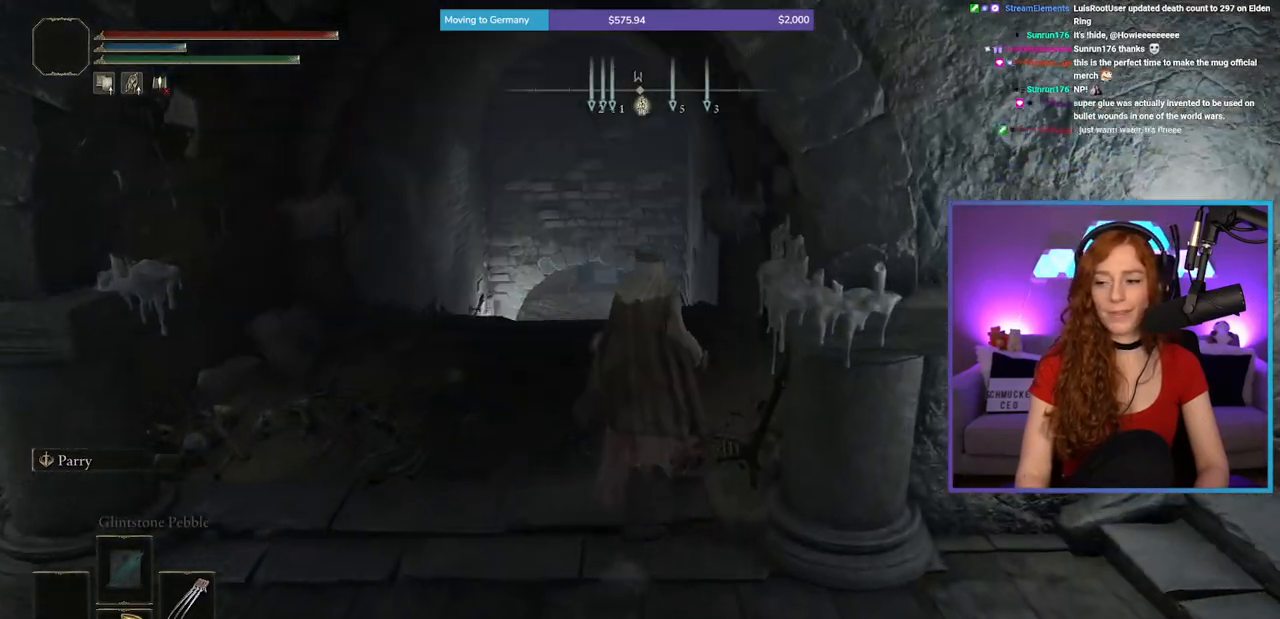
{"buttons": ["B"], "left_stick": "up", "right_stick": "center", "events": [[367, "B", "down"]]}
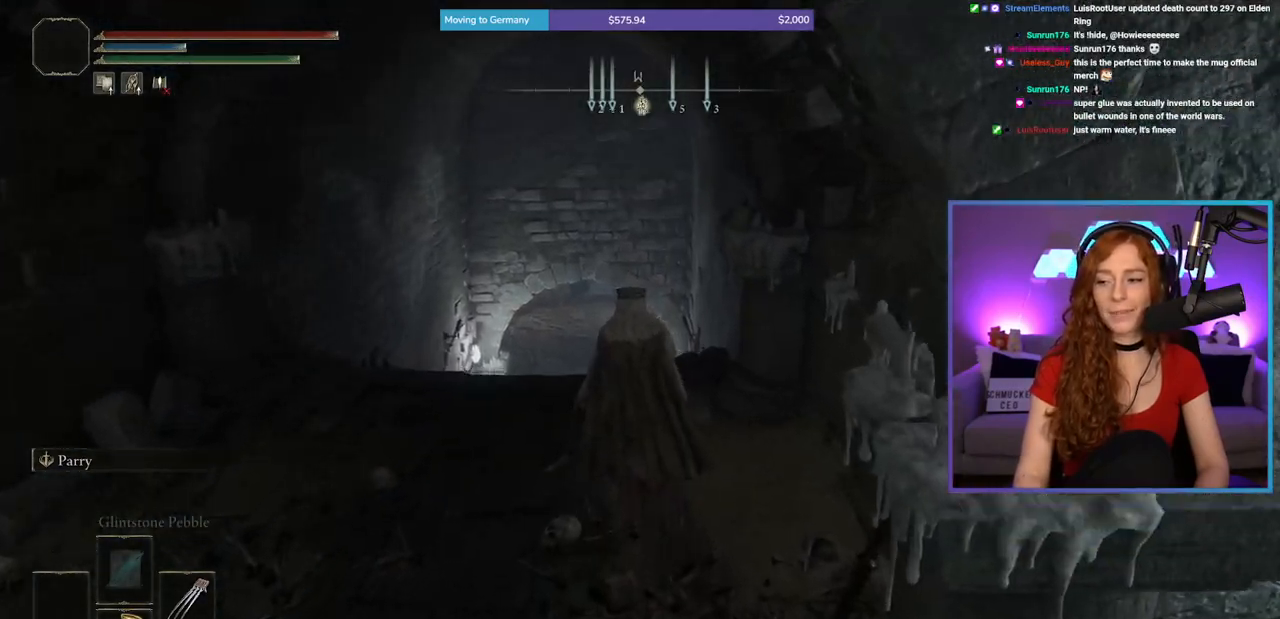
{"buttons": ["B"], "left_stick": "up", "right_stick": "left", "events": [[450, "right_stick", "left"]]}
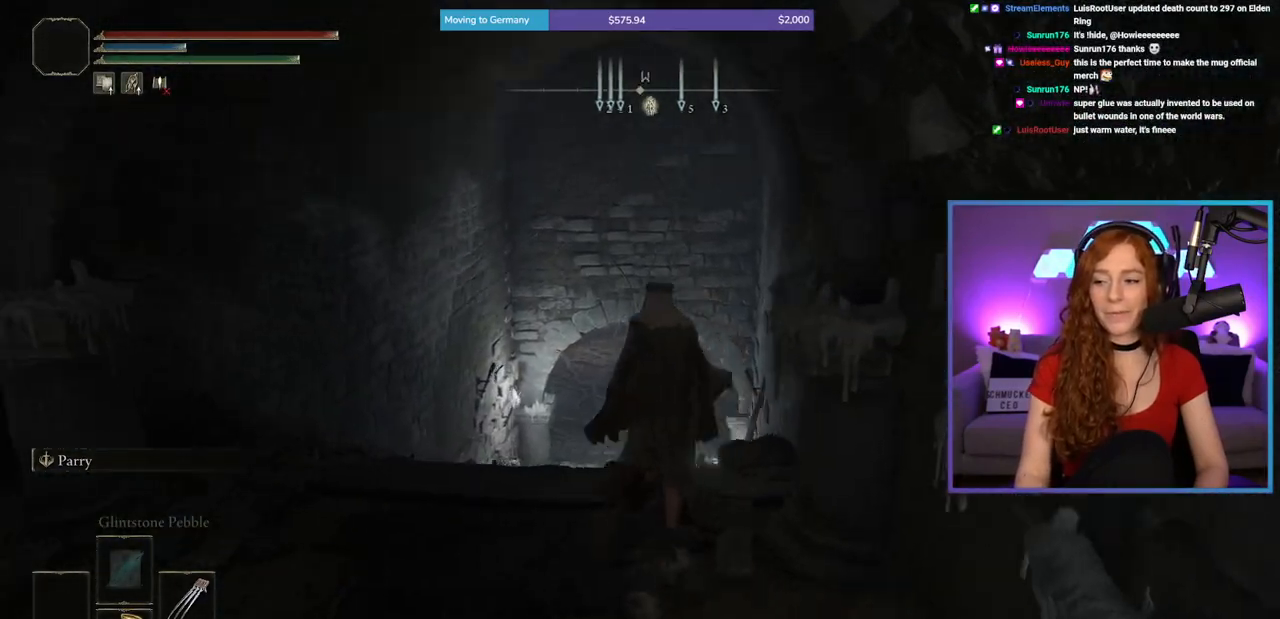
{"buttons": ["B"], "left_stick": "up", "right_stick": "center", "events": [[67, "right_stick", "center"]]}
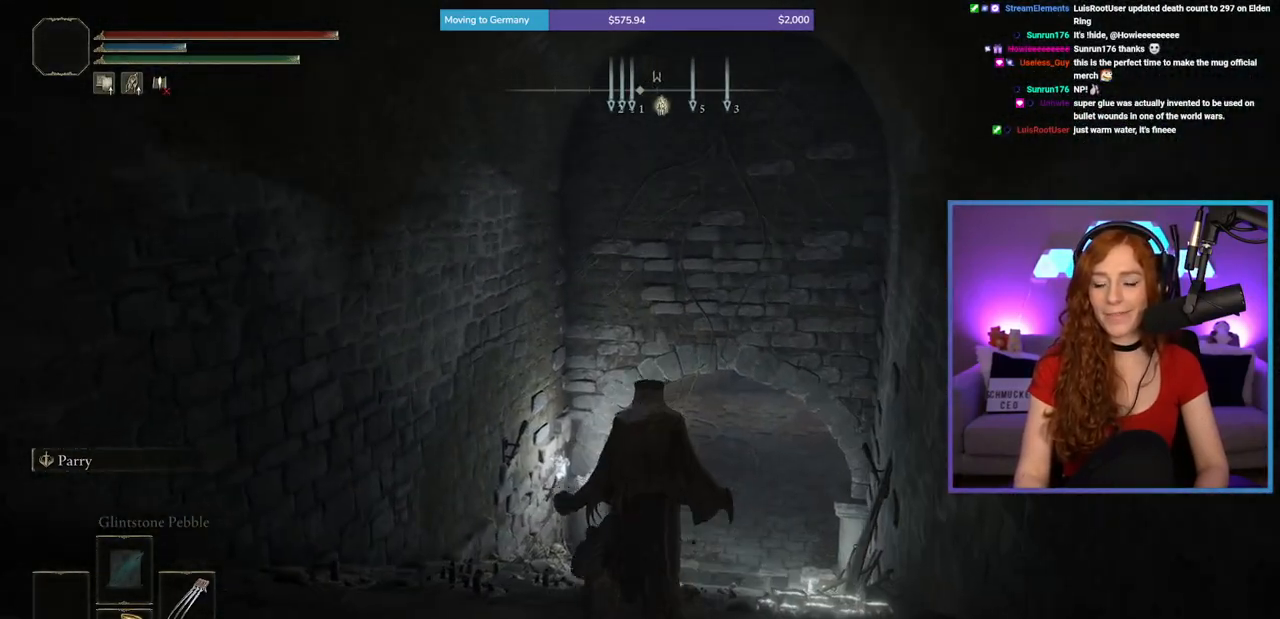
{"buttons": ["B"], "left_stick": "up", "right_stick": "center", "events": [[100, "right_stick", "down-right"], [217, "right_stick", "center"]]}
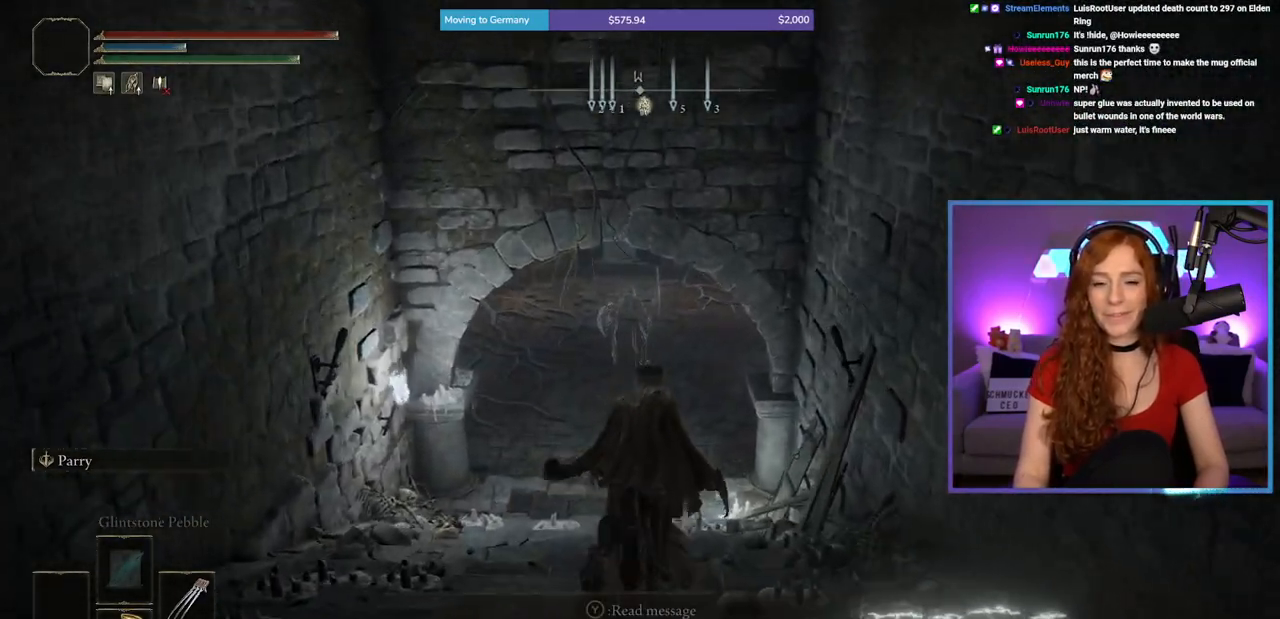
{"buttons": ["B"], "left_stick": "up", "right_stick": "up", "events": [[483, "right_stick", "up"]]}
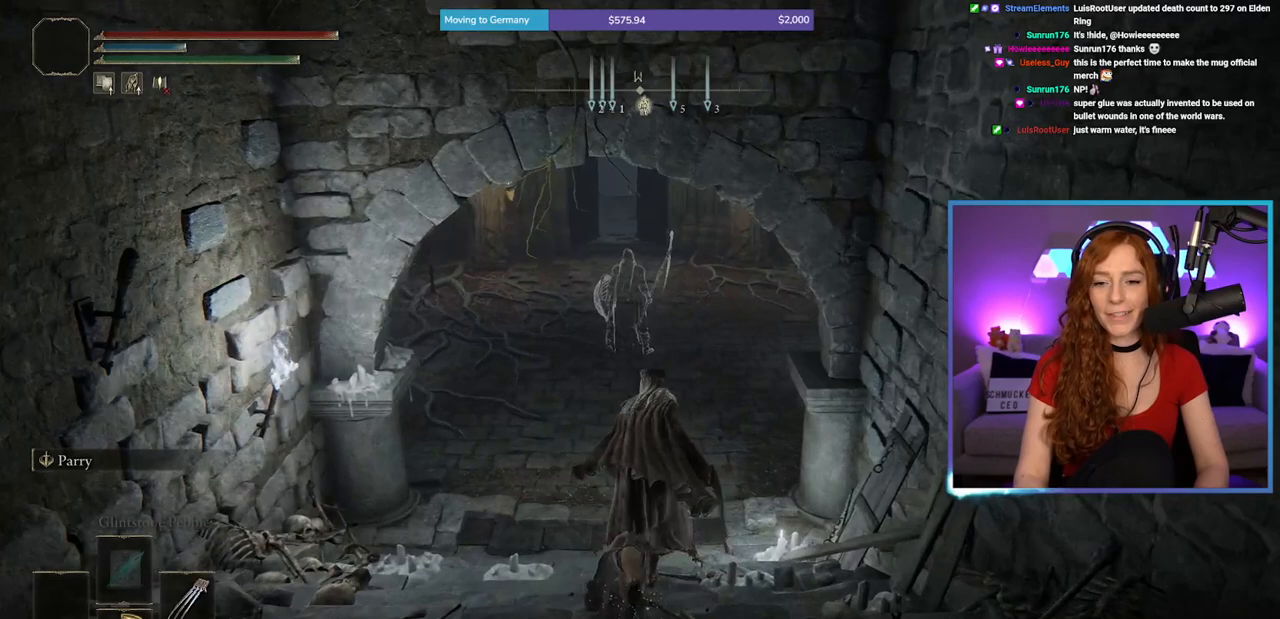
{"buttons": ["B"], "left_stick": "up", "right_stick": "center", "events": [[50, "right_stick", "center"]]}
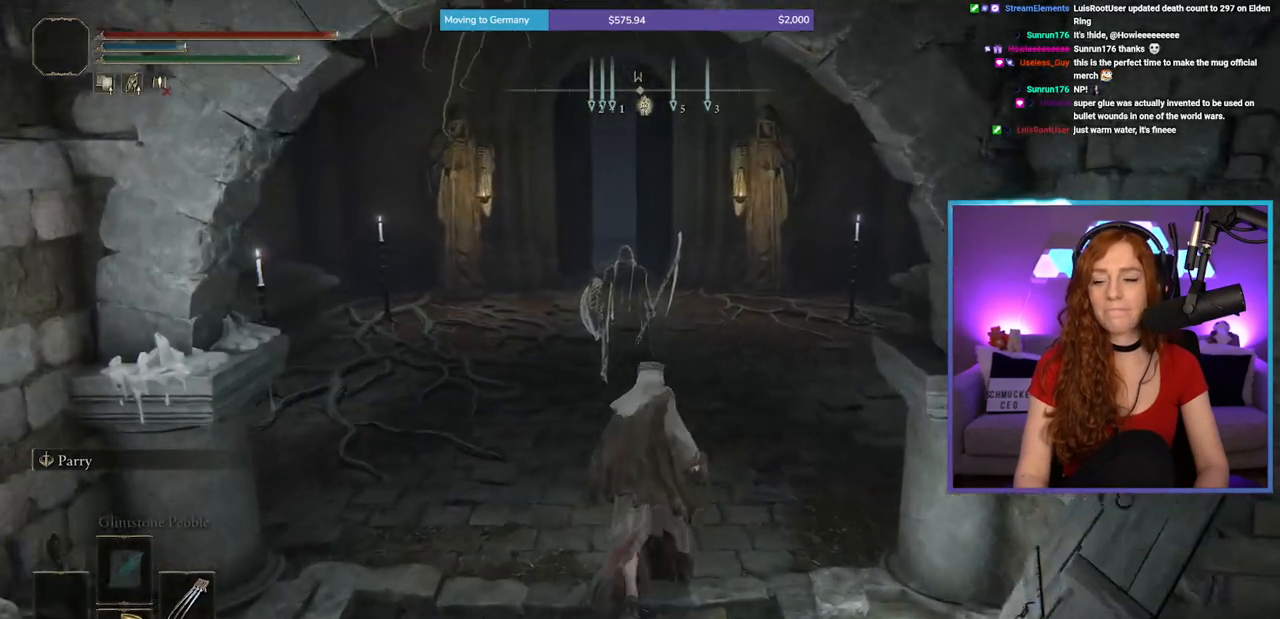
{"buttons": ["B"], "left_stick": "up", "right_stick": "center", "events": []}
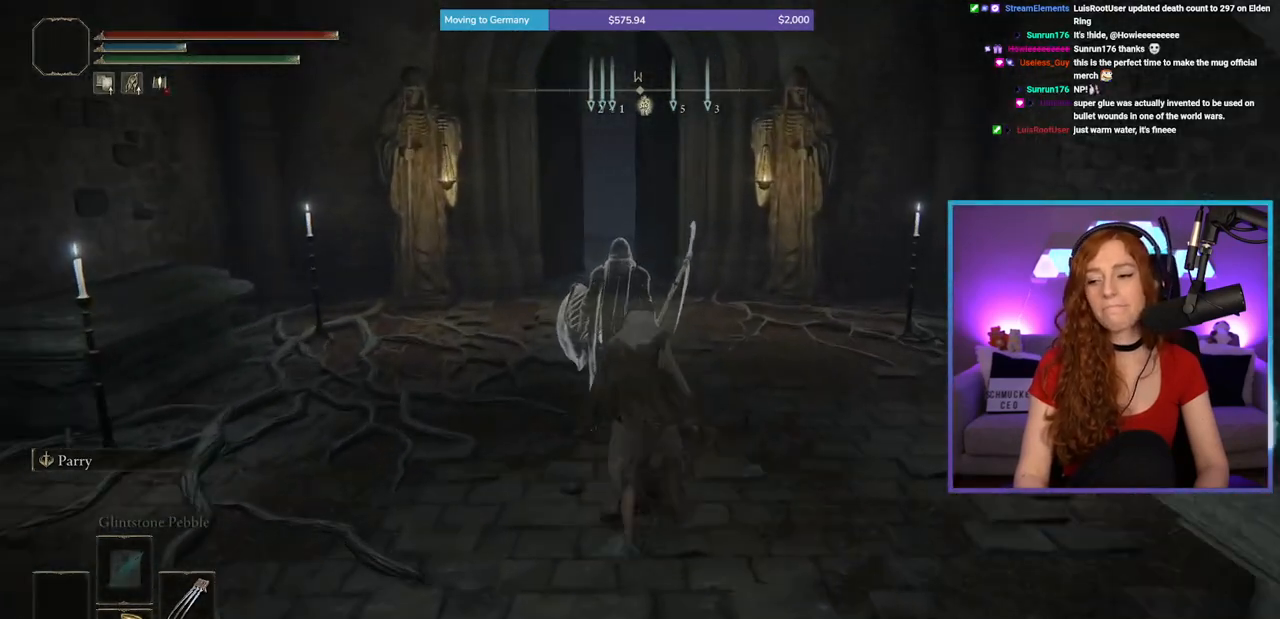
{"buttons": ["B"], "left_stick": "up", "right_stick": "center", "events": [[267, "B", "up"], [483, "B", "down"]]}
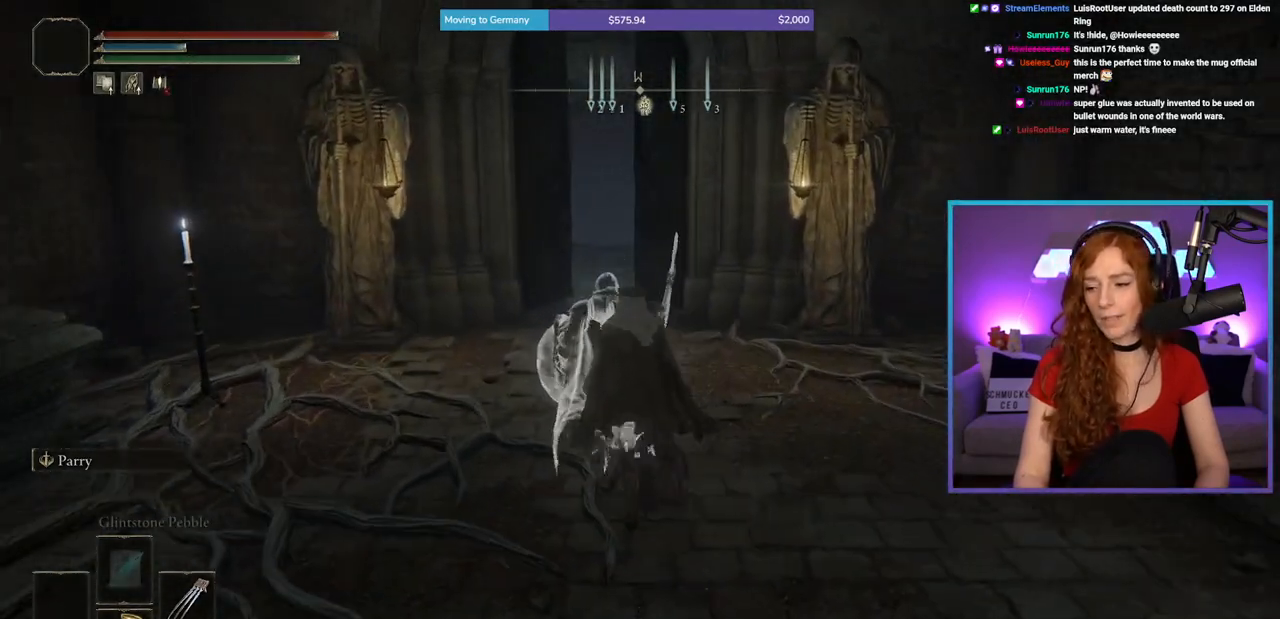
{"buttons": ["B"], "left_stick": "up", "right_stick": "center", "events": []}
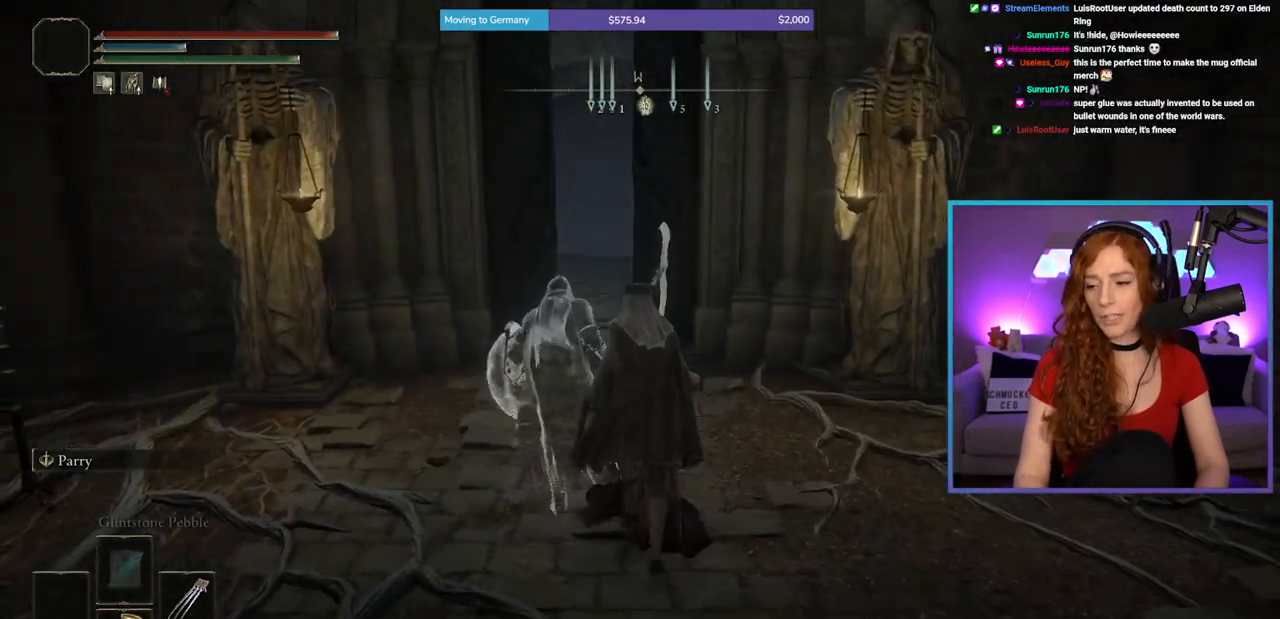
{"buttons": ["B"], "left_stick": "up", "right_stick": "center", "events": []}